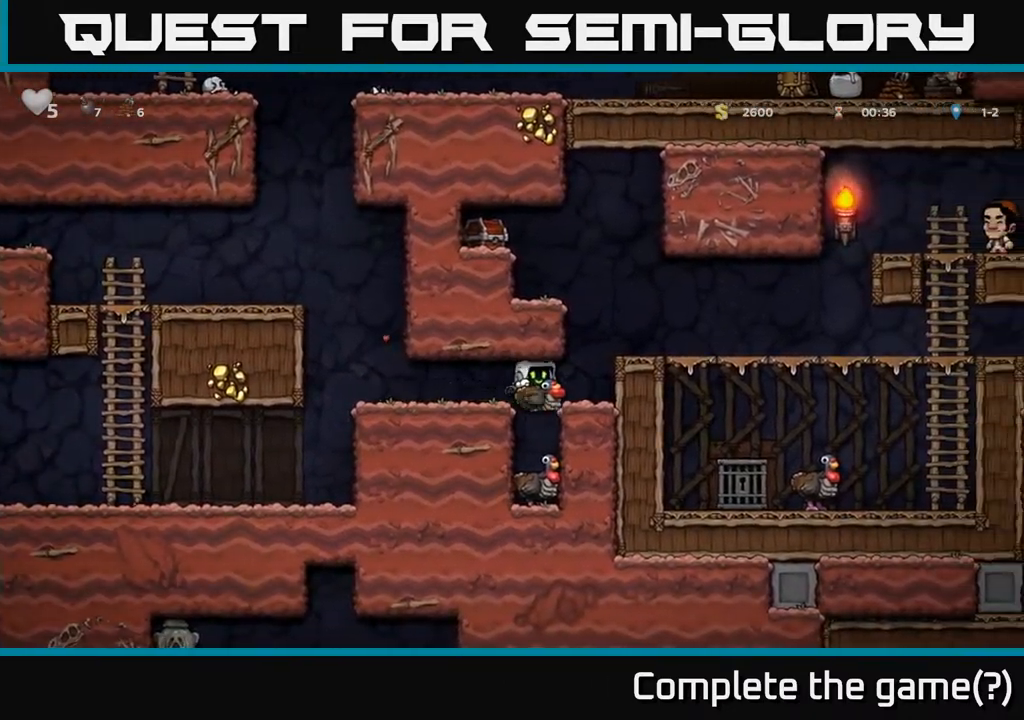
Gameplay with a controller (Xbox layout); each line is a JSON object with the inputs held at the frame after it. "events" lists button and stick changes between this image and that frame as [ms after this image, input, new state], when the widget could be followed in between.
{"buttons": ["DPAD_RIGHT"], "left_stick": "center", "right_stick": "center", "events": [[133, "A", "up"], [267, "A", "down"], [467, "A", "up"]]}
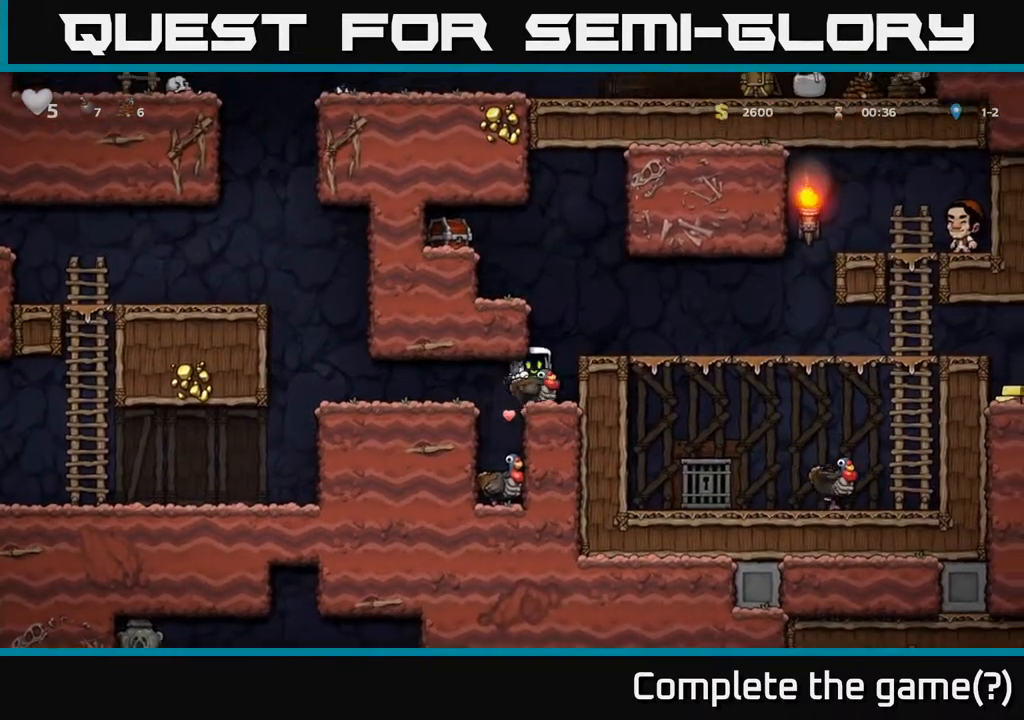
{"buttons": ["DPAD_RIGHT"], "left_stick": "center", "right_stick": "center", "events": [[183, "A", "down"], [367, "A", "up"]]}
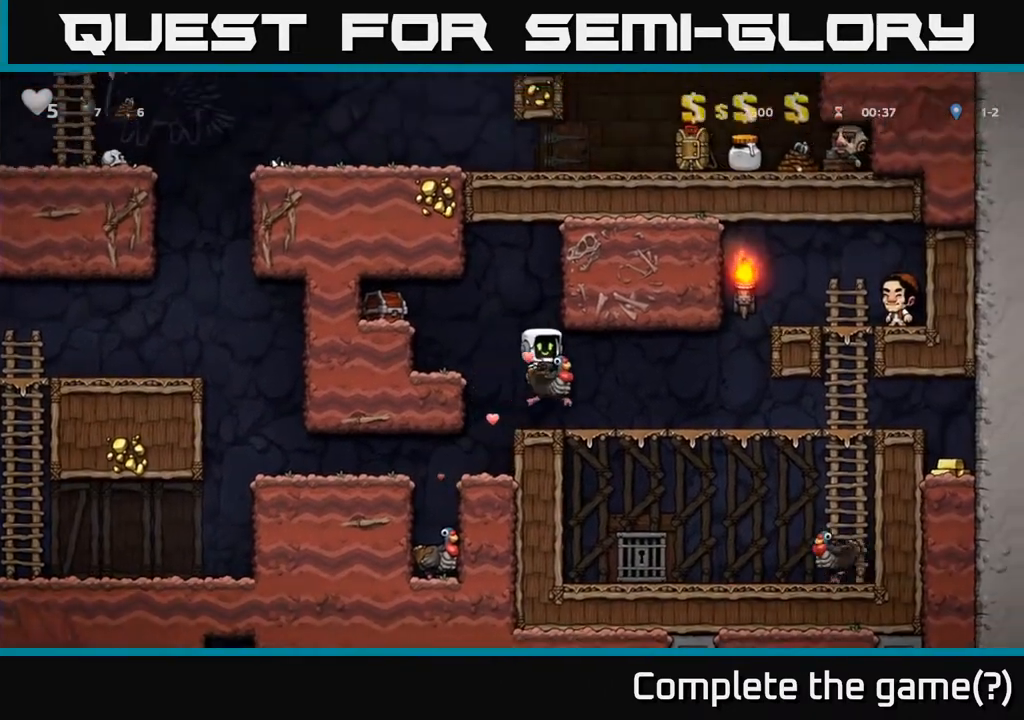
{"buttons": ["A", "DPAD_DOWN"], "left_stick": "center", "right_stick": "center", "events": [[367, "DPAD_DOWN", "down"], [383, "DPAD_RIGHT", "up"], [450, "A", "down"]]}
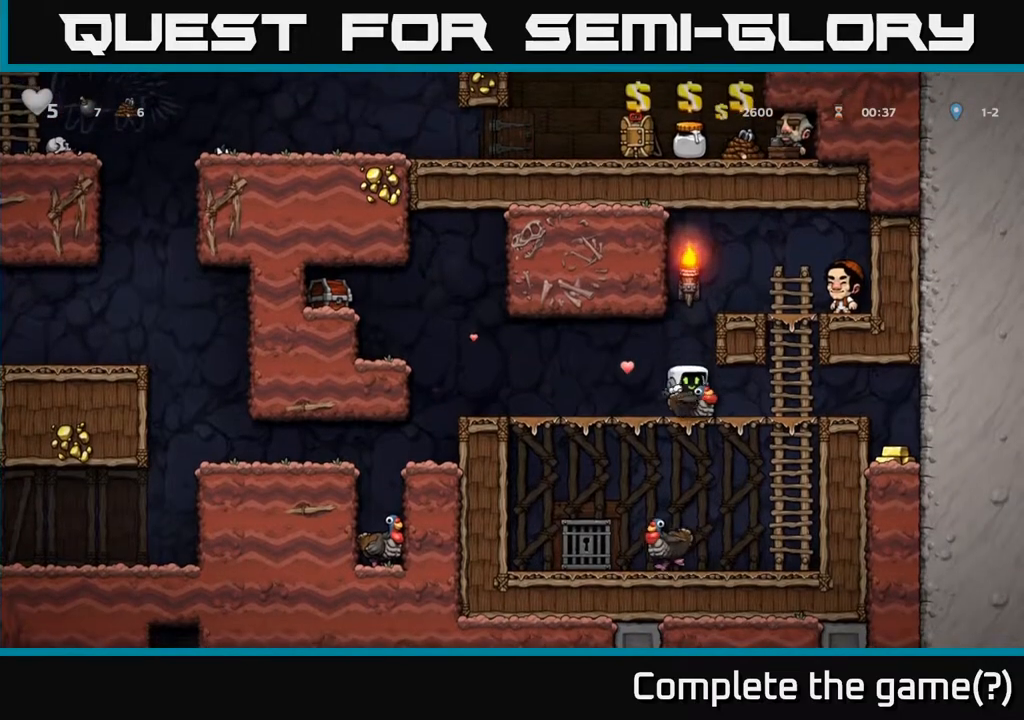
{"buttons": ["A", "DPAD_DOWN"], "left_stick": "center", "right_stick": "center", "events": [[50, "A", "up"], [50, "DPAD_DOWN", "up"], [50, "DPAD_RIGHT", "down"], [167, "DPAD_RIGHT", "up"], [267, "DPAD_DOWN", "down"], [467, "A", "down"]]}
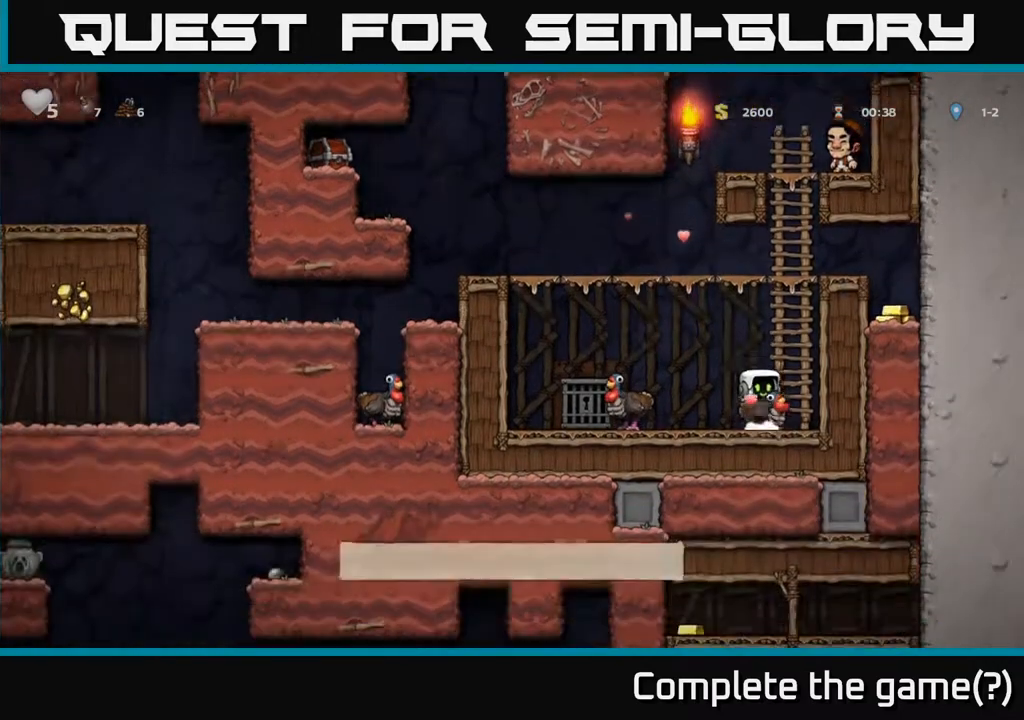
{"buttons": ["DPAD_UP"], "left_stick": "center", "right_stick": "center", "events": [[17, "DPAD_DOWN", "up"], [50, "DPAD_UP", "down"], [67, "A", "up"], [200, "DPAD_RIGHT", "down"], [250, "A", "down"], [267, "DPAD_RIGHT", "up"], [400, "A", "up"]]}
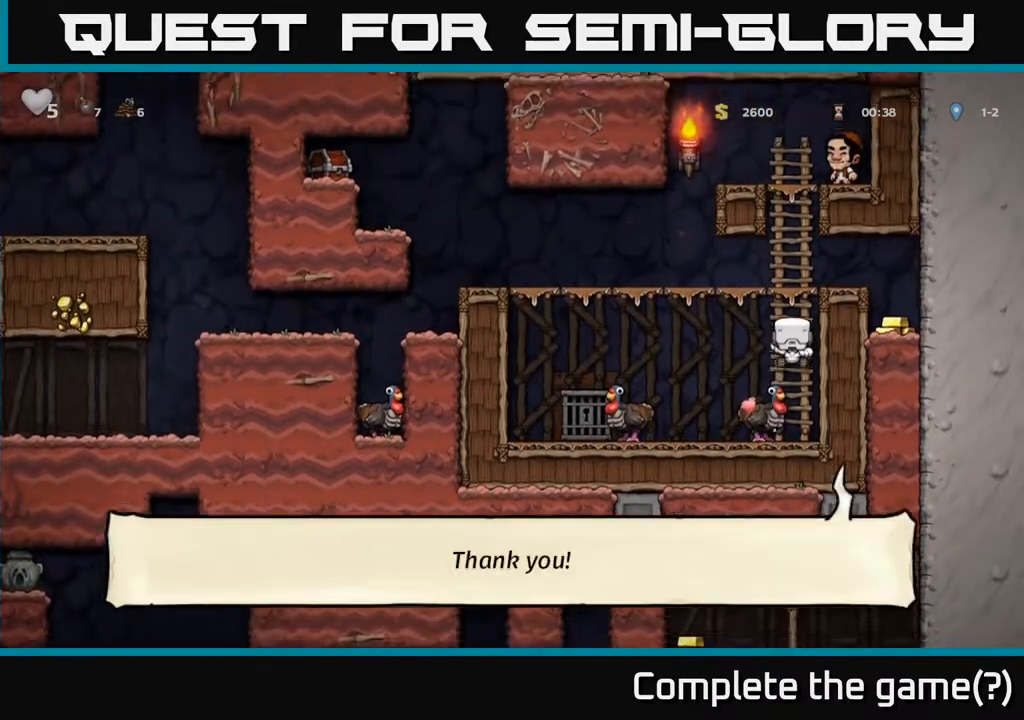
{"buttons": ["DPAD_RIGHT"], "left_stick": "center", "right_stick": "center", "events": [[133, "DPAD_RIGHT", "down"], [200, "DPAD_RIGHT", "up"], [267, "A", "down"], [283, "DPAD_RIGHT", "down"], [283, "DPAD_UP", "up"], [350, "A", "up"]]}
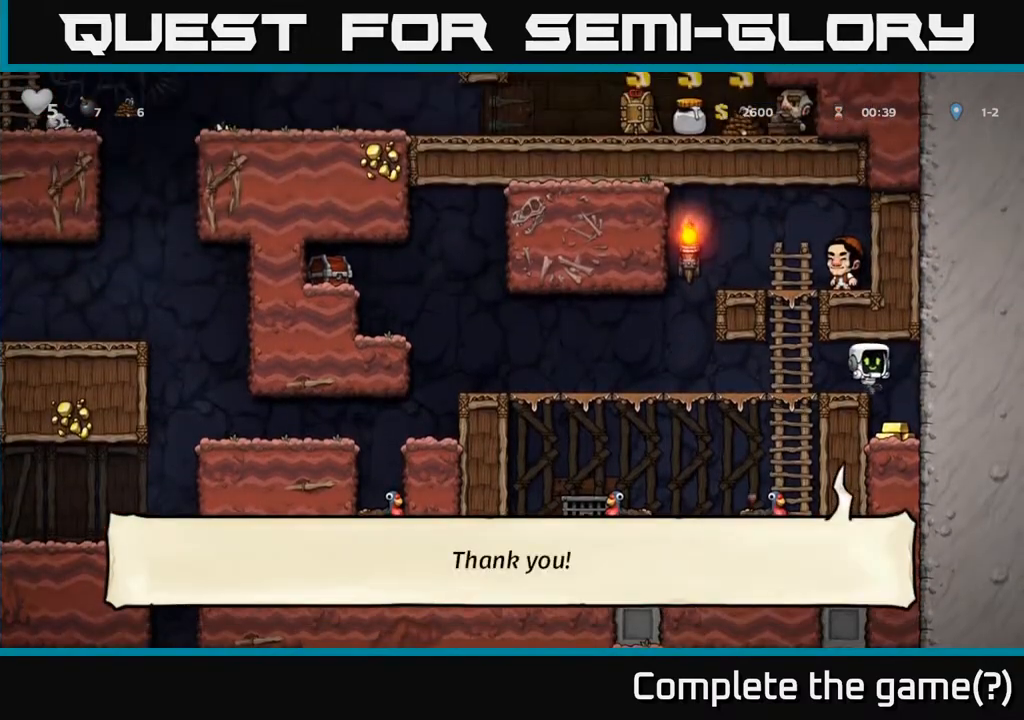
{"buttons": ["A", "DPAD_LEFT"], "left_stick": "center", "right_stick": "center", "events": [[167, "DPAD_RIGHT", "up"], [400, "A", "down"], [417, "DPAD_LEFT", "down"]]}
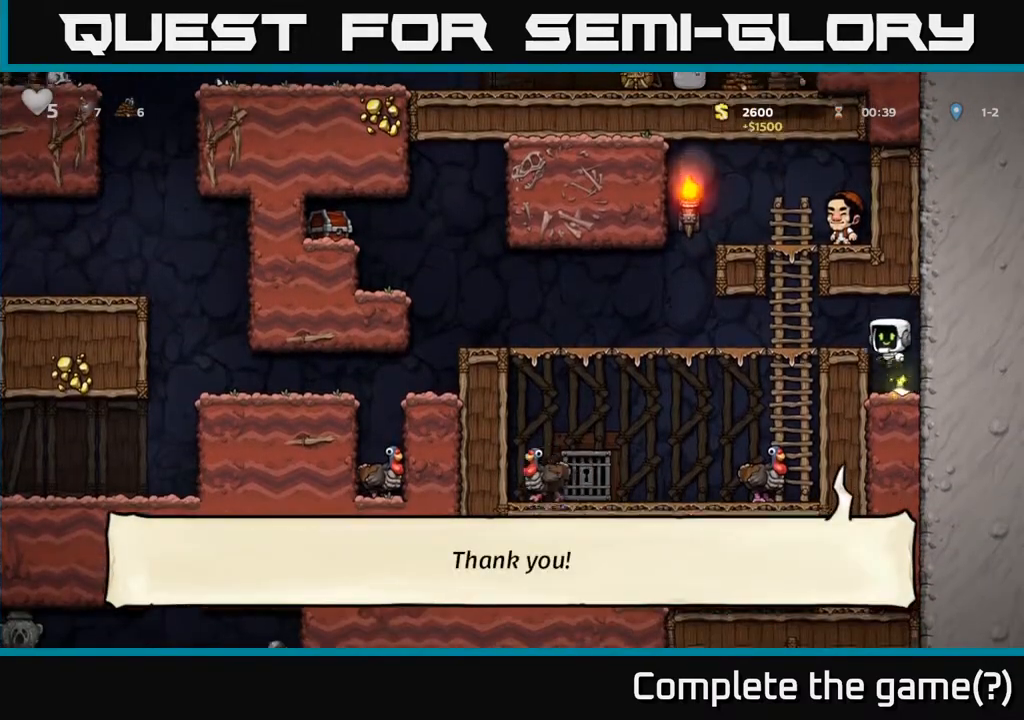
{"buttons": ["DPAD_LEFT"], "left_stick": "center", "right_stick": "center", "events": [[67, "A", "up"]]}
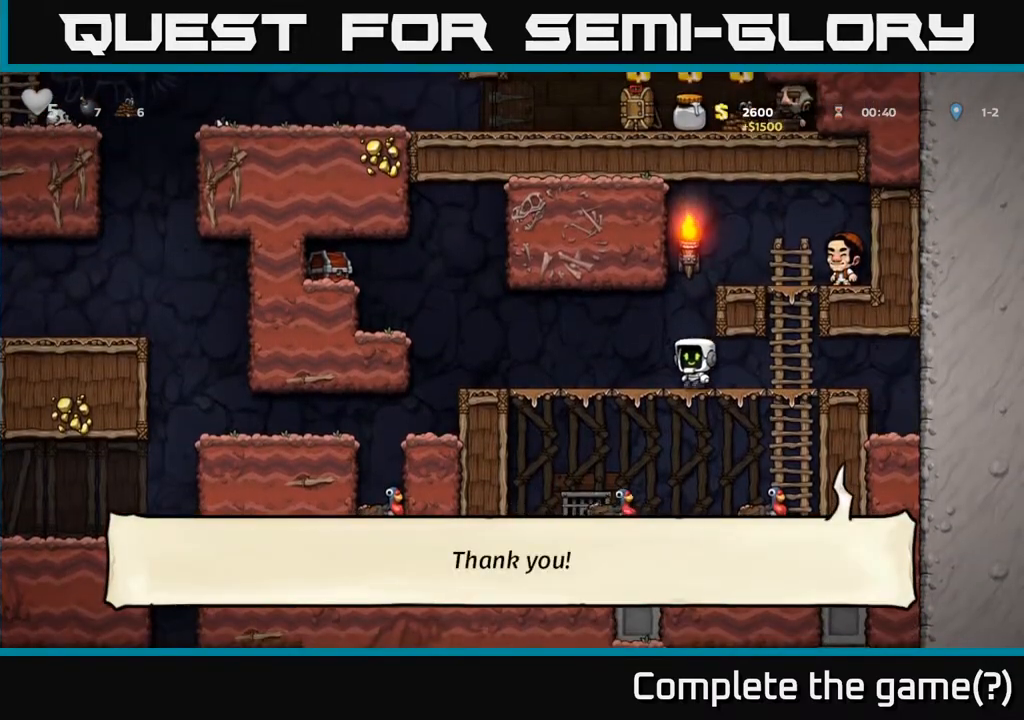
{"buttons": ["A", "DPAD_LEFT"], "left_stick": "center", "right_stick": "center", "events": [[350, "A", "down"]]}
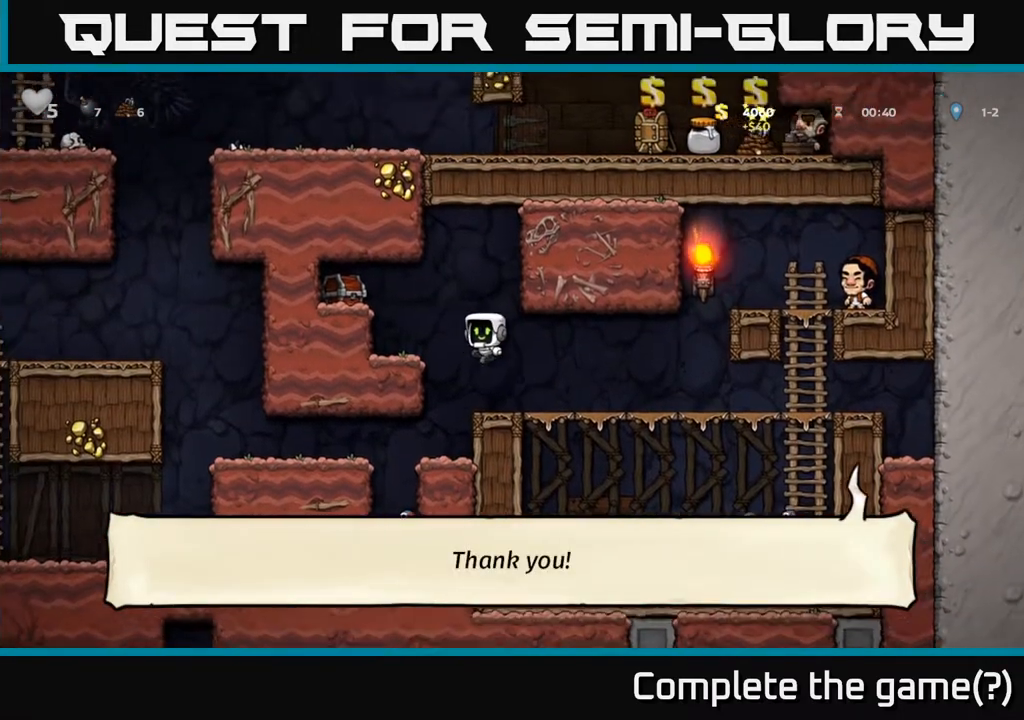
{"buttons": [], "left_stick": "center", "right_stick": "center", "events": [[17, "A", "up"], [167, "DPAD_LEFT", "up"], [233, "X", "down"], [333, "A", "down"], [367, "X", "up"], [433, "A", "up"]]}
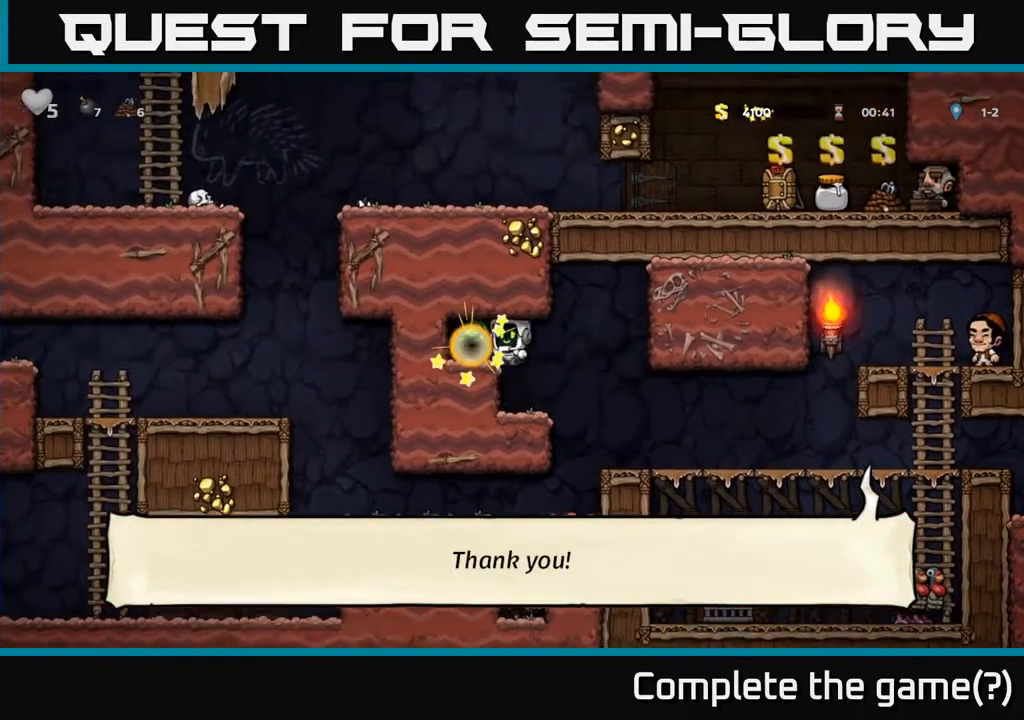
{"buttons": ["A"], "left_stick": "center", "right_stick": "center", "events": [[200, "DPAD_LEFT", "down"], [383, "DPAD_LEFT", "up"], [467, "A", "down"]]}
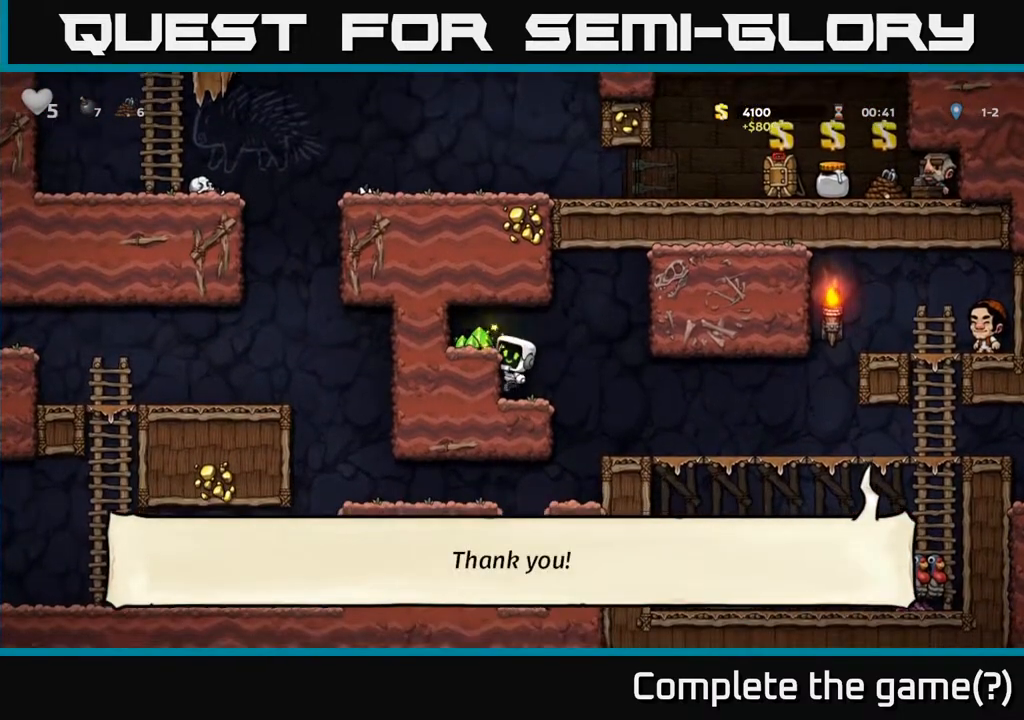
{"buttons": ["DPAD_RIGHT"], "left_stick": "center", "right_stick": "center", "events": [[50, "DPAD_LEFT", "down"], [100, "A", "up"], [217, "DPAD_LEFT", "up"], [267, "DPAD_RIGHT", "down"]]}
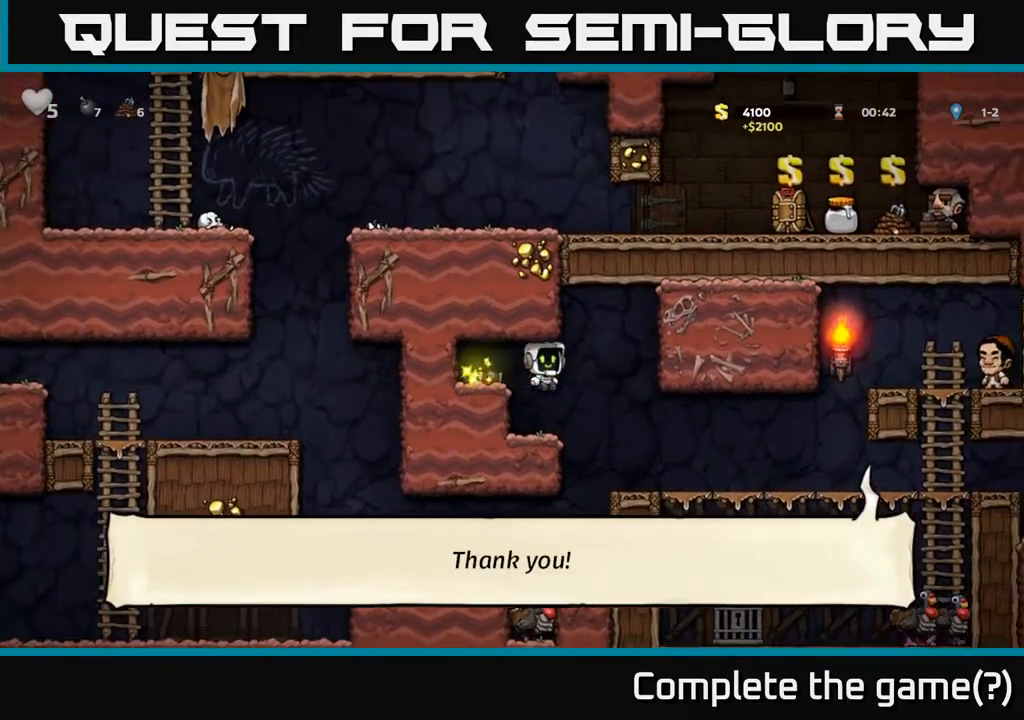
{"buttons": [], "left_stick": "center", "right_stick": "center", "events": [[67, "DPAD_RIGHT", "up"], [167, "DPAD_LEFT", "down"], [300, "DPAD_LEFT", "up"]]}
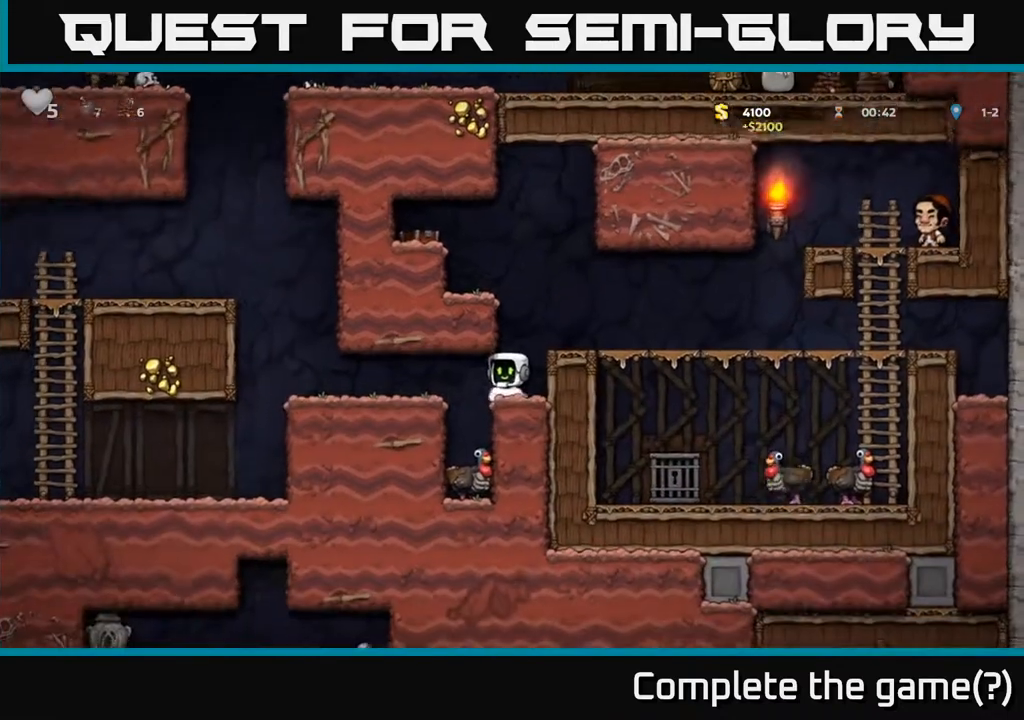
{"buttons": [], "left_stick": "center", "right_stick": "center", "events": [[83, "DPAD_LEFT", "down"], [183, "DPAD_LEFT", "up"]]}
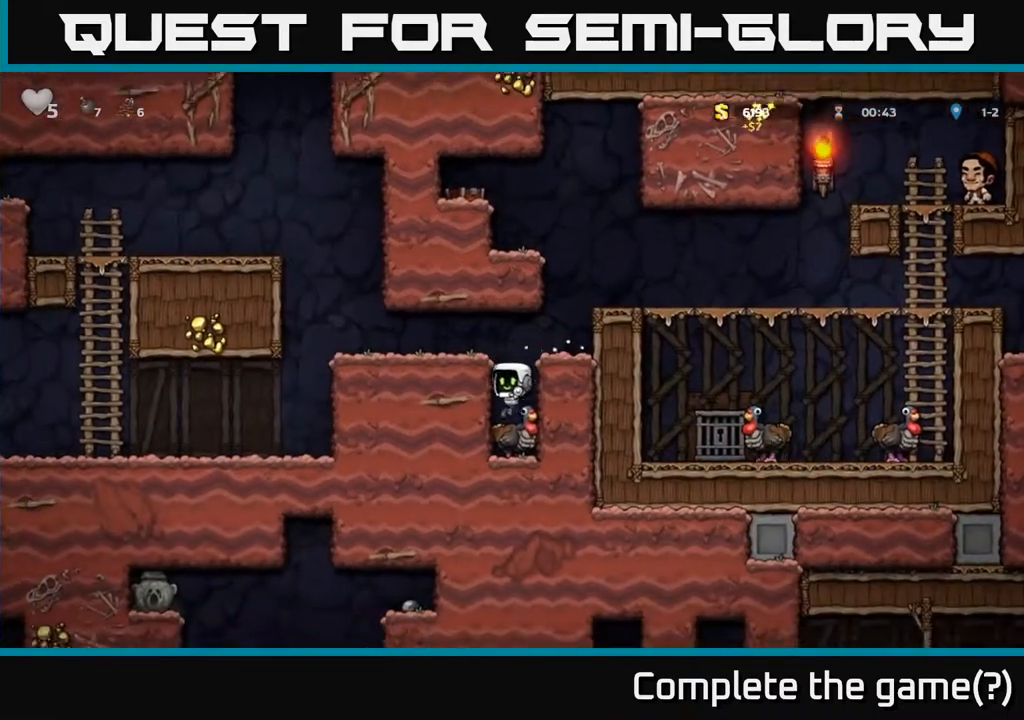
{"buttons": [], "left_stick": "center", "right_stick": "center", "events": []}
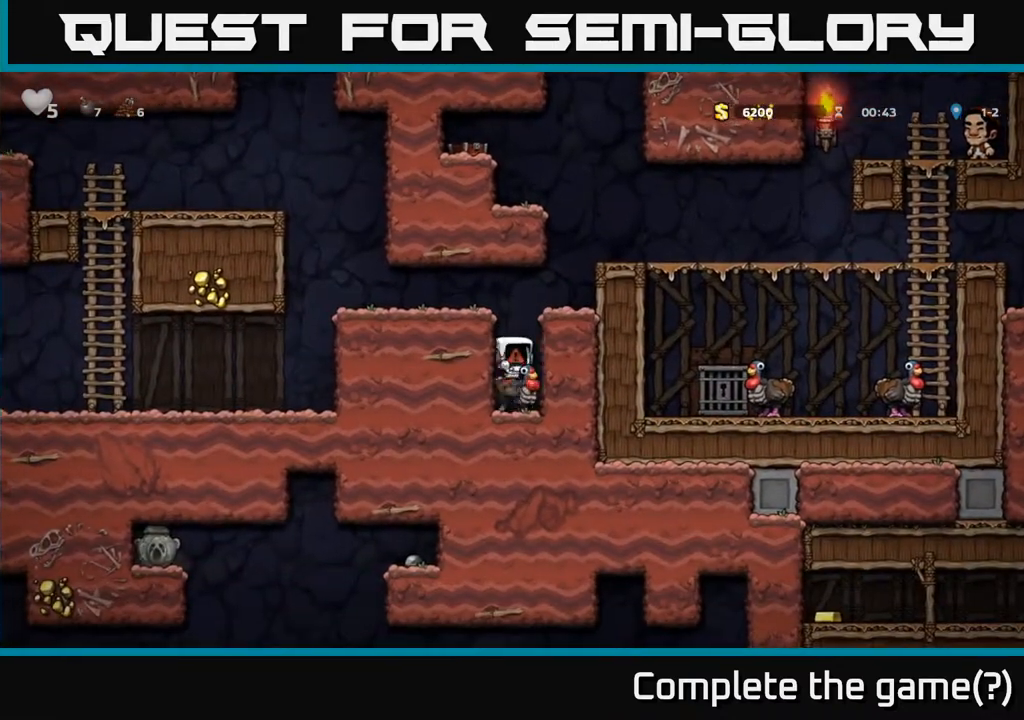
{"buttons": [], "left_stick": "center", "right_stick": "center", "events": []}
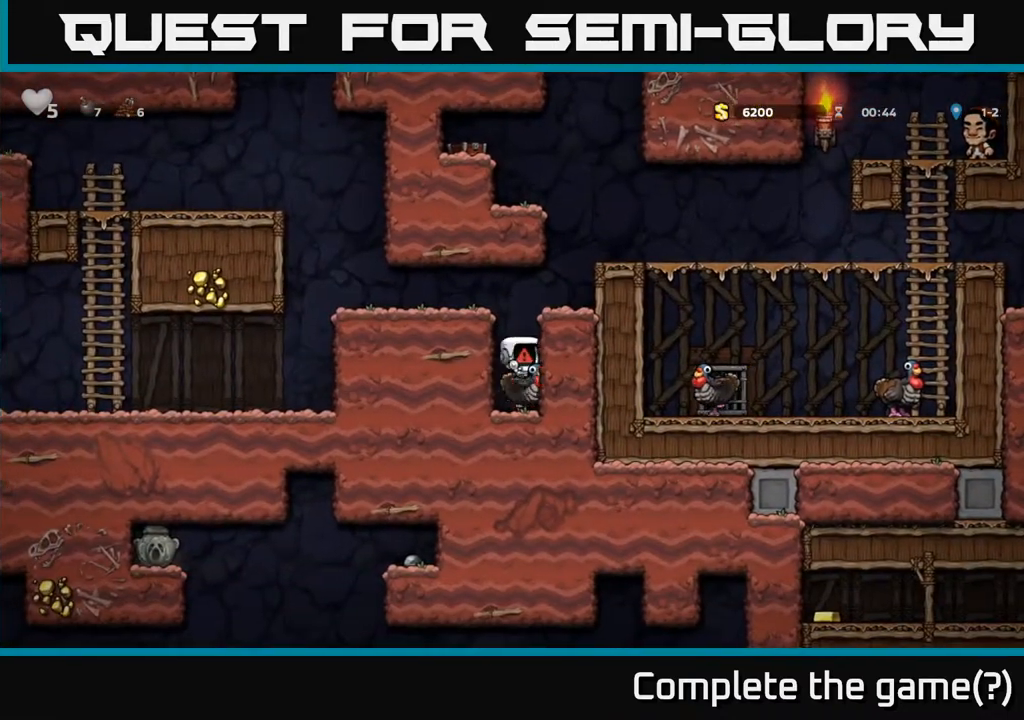
{"buttons": [], "left_stick": "center", "right_stick": "center", "events": []}
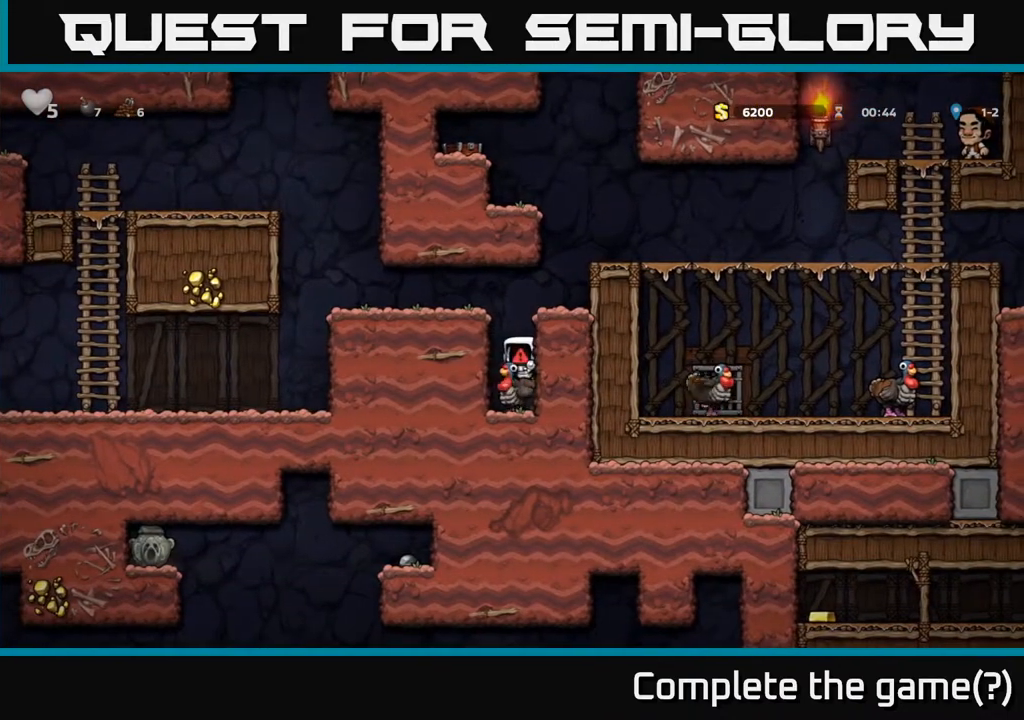
{"buttons": [], "left_stick": "center", "right_stick": "center", "events": []}
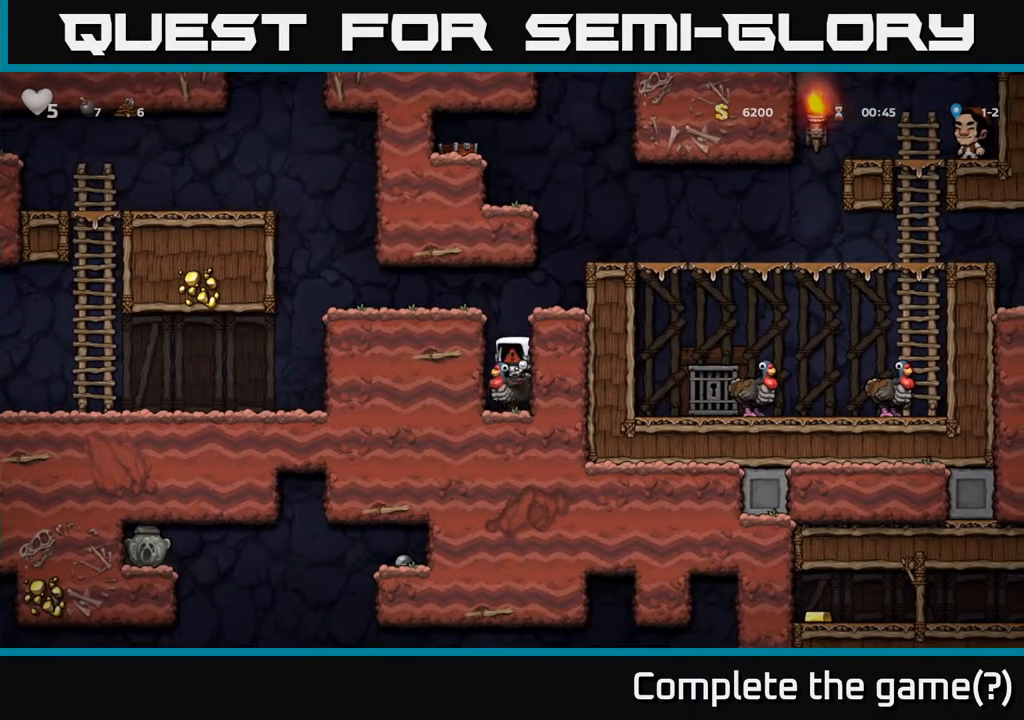
{"buttons": [], "left_stick": "center", "right_stick": "center", "events": []}
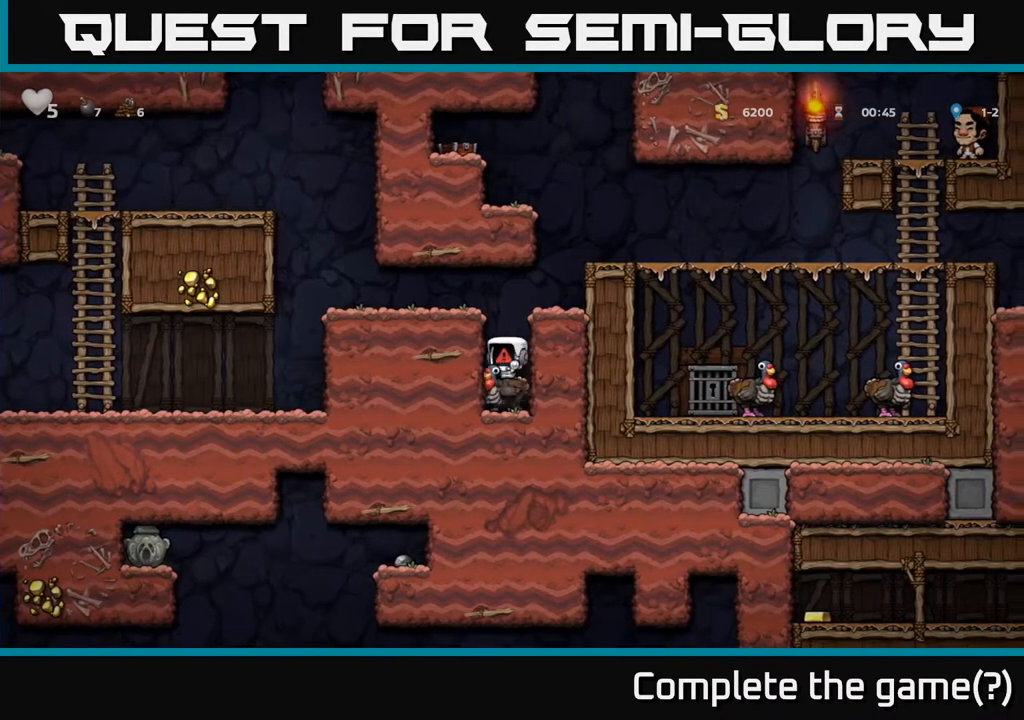
{"buttons": [], "left_stick": "center", "right_stick": "center", "events": []}
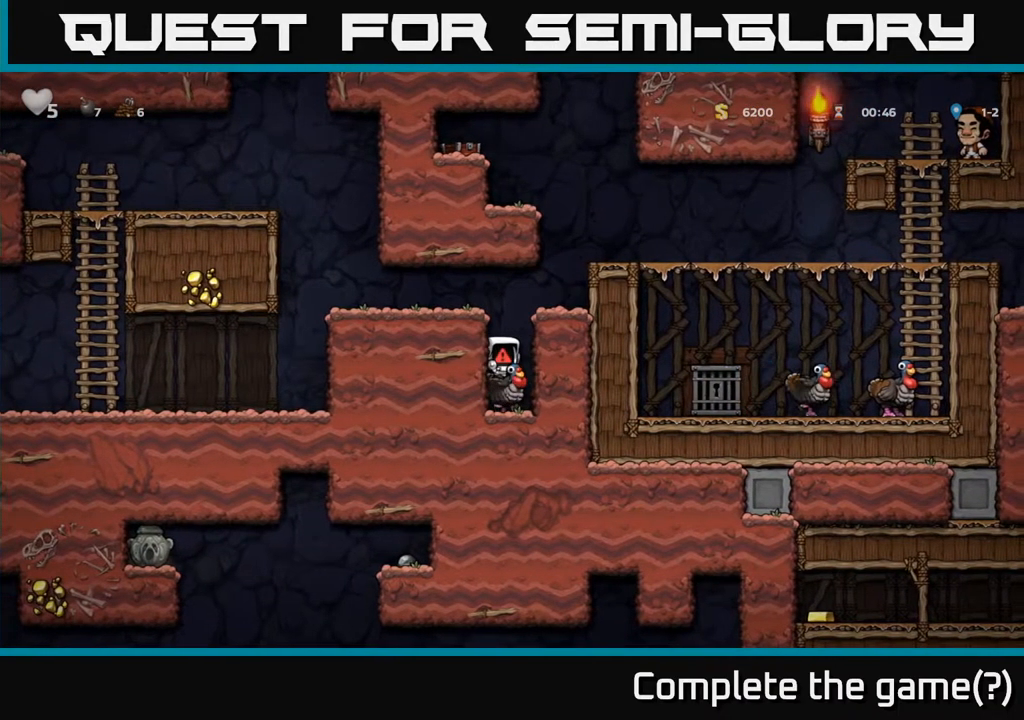
{"buttons": ["A", "DPAD_LEFT"], "left_stick": "center", "right_stick": "center", "events": [[400, "A", "down"], [483, "DPAD_LEFT", "down"]]}
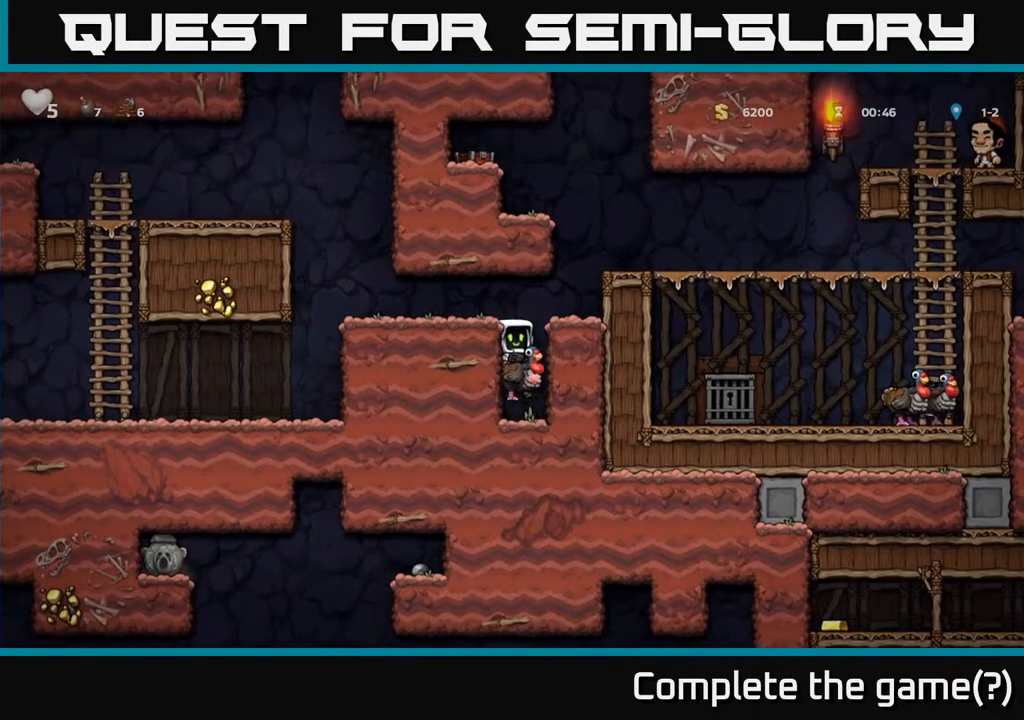
{"buttons": ["DPAD_LEFT"], "left_stick": "center", "right_stick": "center", "events": [[100, "A", "up"], [133, "A", "down"], [300, "A", "up"]]}
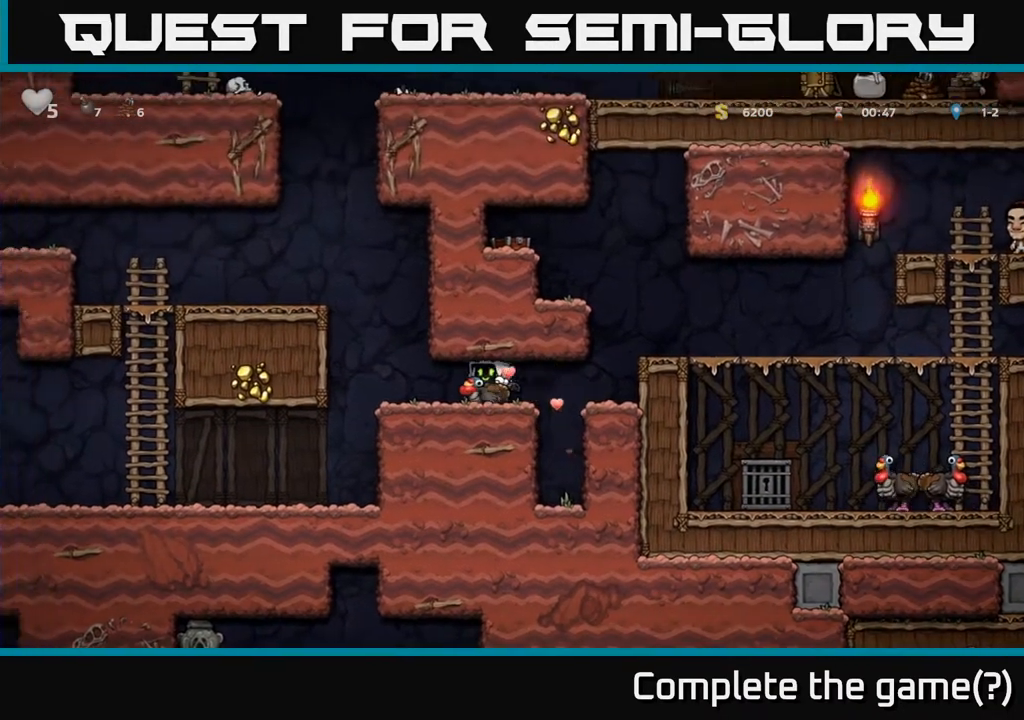
{"buttons": ["A"], "left_stick": "center", "right_stick": "center", "events": [[283, "A", "down"], [383, "DPAD_LEFT", "up"], [417, "A", "up"], [483, "A", "down"]]}
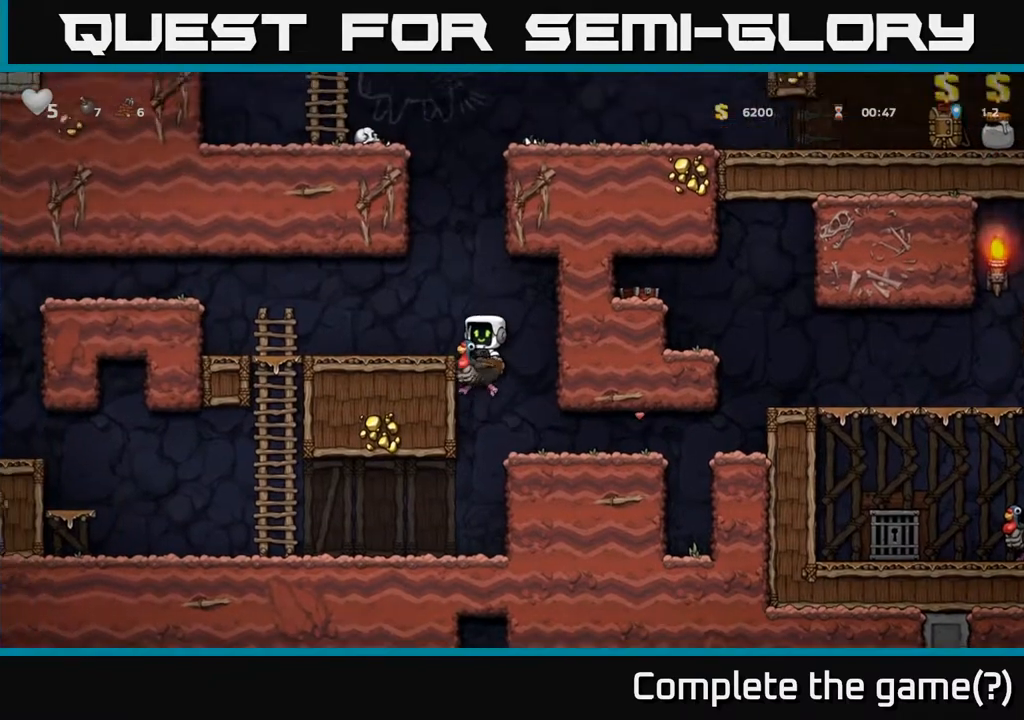
{"buttons": [], "left_stick": "center", "right_stick": "center", "events": [[67, "DPAD_LEFT", "down"], [183, "A", "up"], [217, "DPAD_LEFT", "up"], [367, "DPAD_RIGHT", "down"], [483, "DPAD_RIGHT", "up"]]}
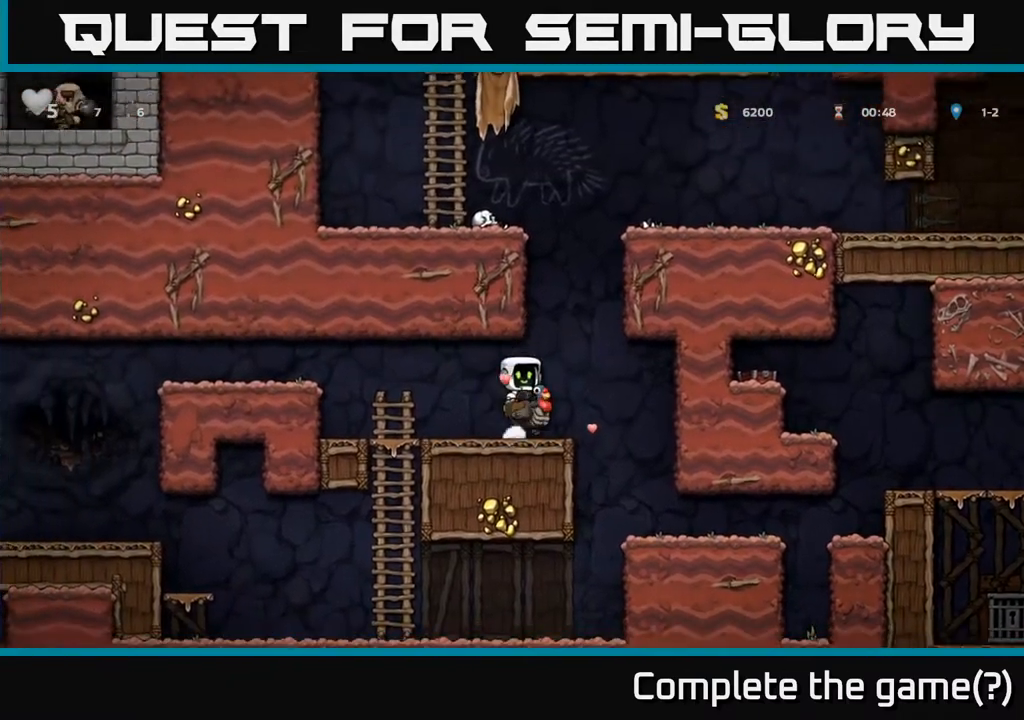
{"buttons": ["A"], "left_stick": "center", "right_stick": "center", "events": [[267, "A", "down"]]}
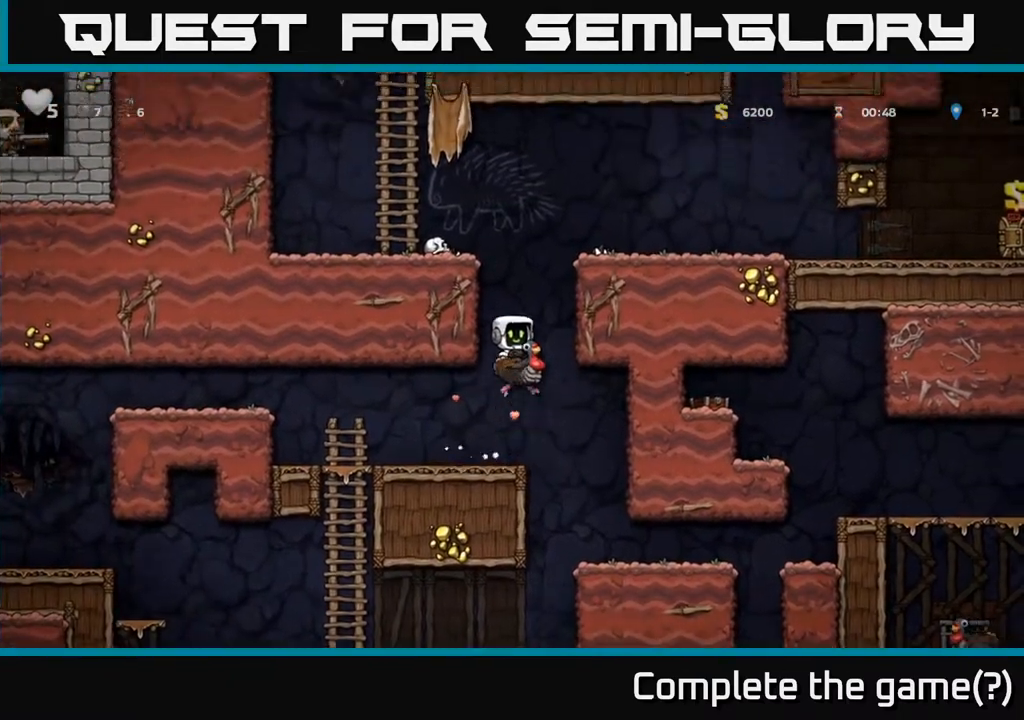
{"buttons": ["A", "DPAD_UP", "DPAD_RIGHT"], "left_stick": "center", "right_stick": "center", "events": [[83, "A", "up"], [133, "A", "down"], [183, "DPAD_UP", "down"], [317, "DPAD_RIGHT", "down"], [417, "A", "up"], [467, "A", "down"]]}
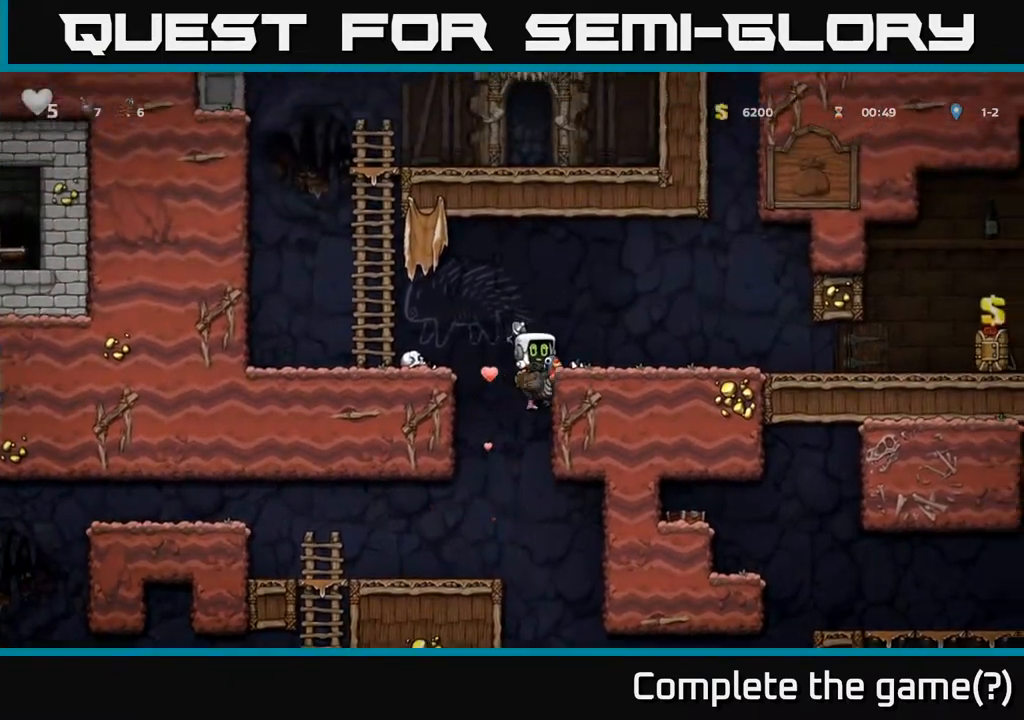
{"buttons": ["DPAD_RIGHT"], "left_stick": "center", "right_stick": "center", "events": [[217, "A", "up"], [267, "DPAD_UP", "up"]]}
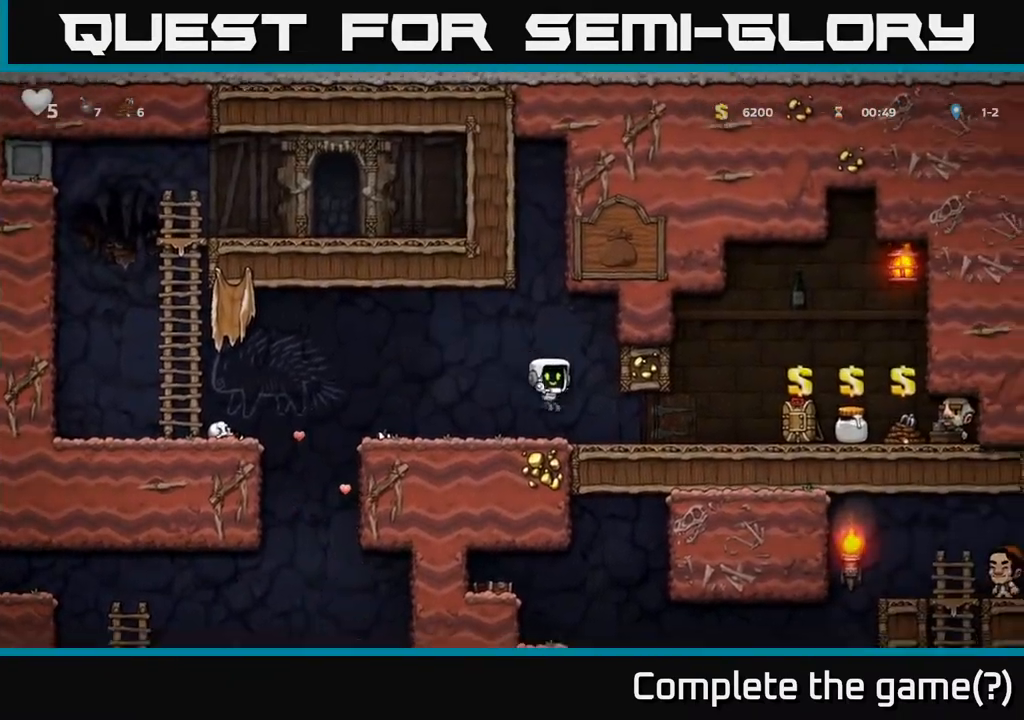
{"buttons": ["DPAD_RIGHT"], "left_stick": "center", "right_stick": "center", "events": []}
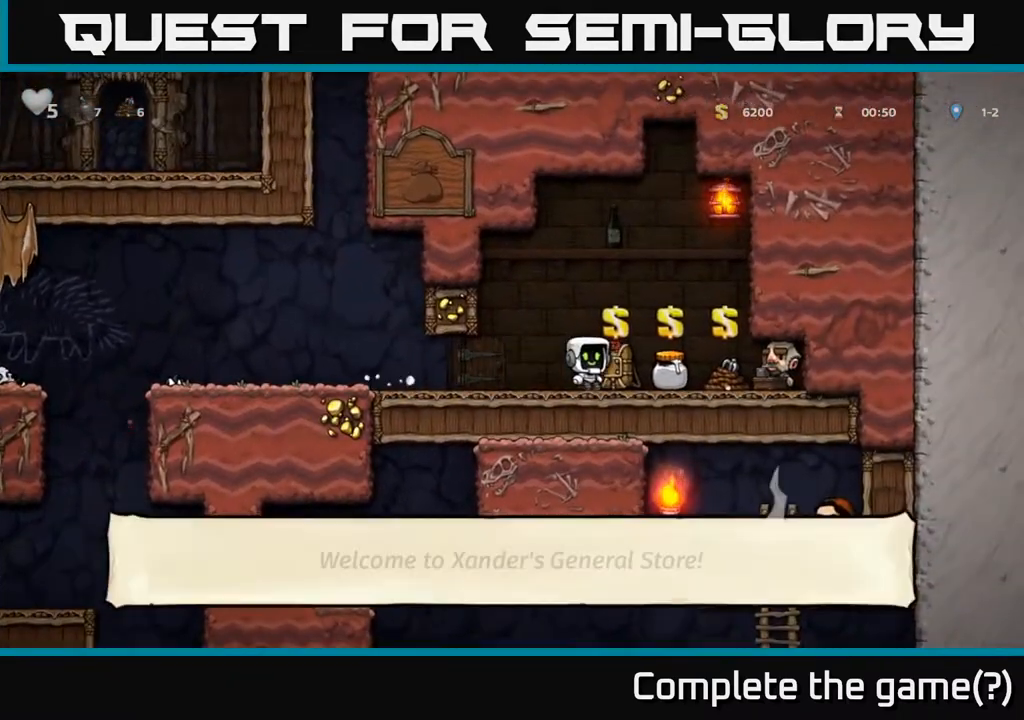
{"buttons": ["DPAD_LEFT"], "left_stick": "center", "right_stick": "center", "events": [[100, "DPAD_RIGHT", "up"], [350, "L2", "down"], [433, "DPAD_LEFT", "down"], [450, "L2", "up"]]}